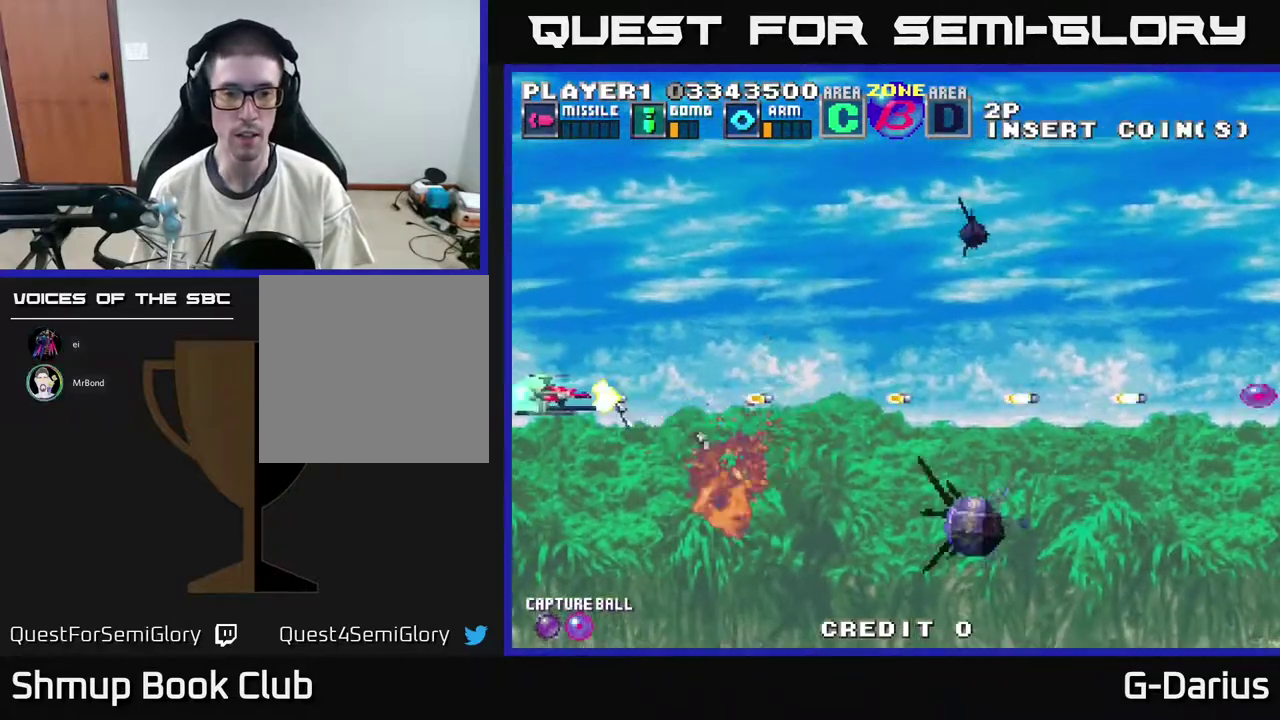
Gameplay with a controller (Xbox layout); each line is a JSON object with the inputs held at the frame after it (dt_ms = milliseconds from this image to that frame). "events" lists button and stick changes between this image and that frame as [ms after this image, input, new state], when the widget could be followed in between. Not read: DPAD_RIGHT L3 R3 left_stick.
{"dt_ms": 400, "buttons": ["A", "DPAD_DOWN"], "right_stick": "center", "events": [[67, "DPAD_LEFT", "up"], [283, "DPAD_DOWN", "down"]]}
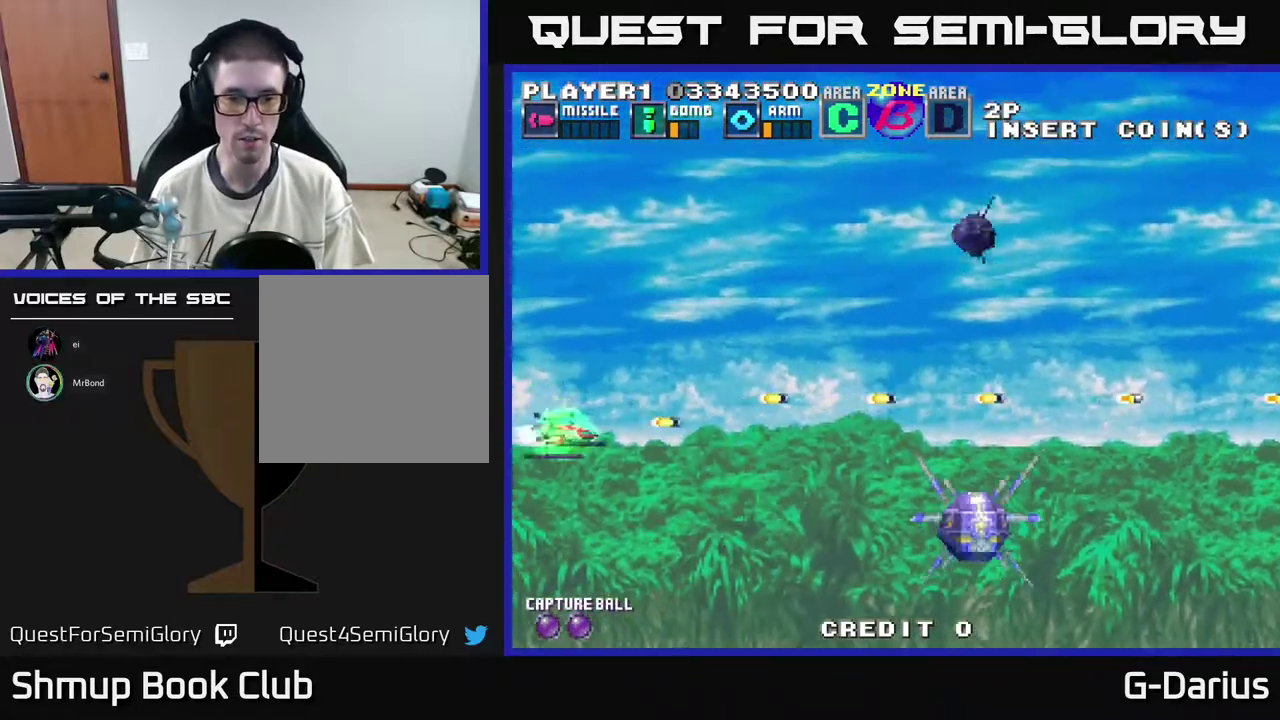
{"dt_ms": 500, "buttons": ["A", "DPAD_UP"], "right_stick": "center", "events": [[200, "A", "up"], [267, "X", "down"], [300, "DPAD_DOWN", "up"], [333, "X", "up"], [383, "DPAD_UP", "down"], [483, "A", "down"]]}
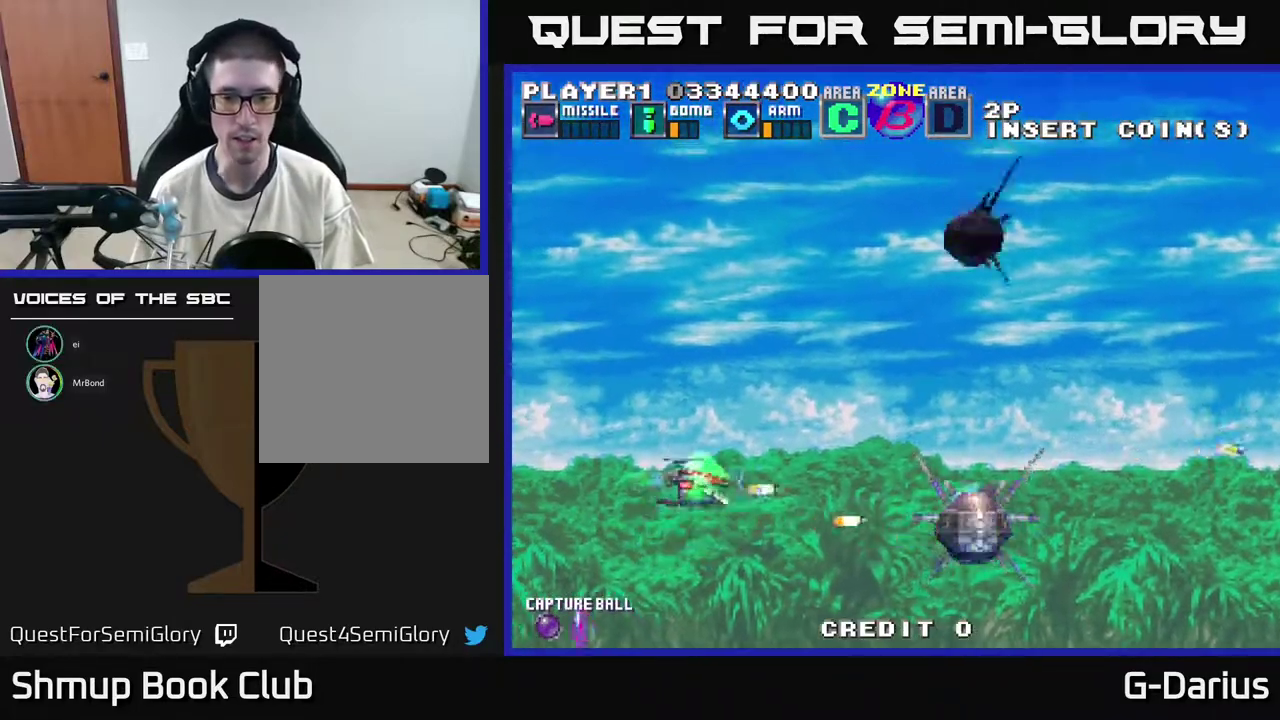
{"dt_ms": 600, "buttons": ["A", "DPAD_UP"], "right_stick": "center", "events": [[50, "DPAD_UP", "up"], [333, "DPAD_UP", "down"]]}
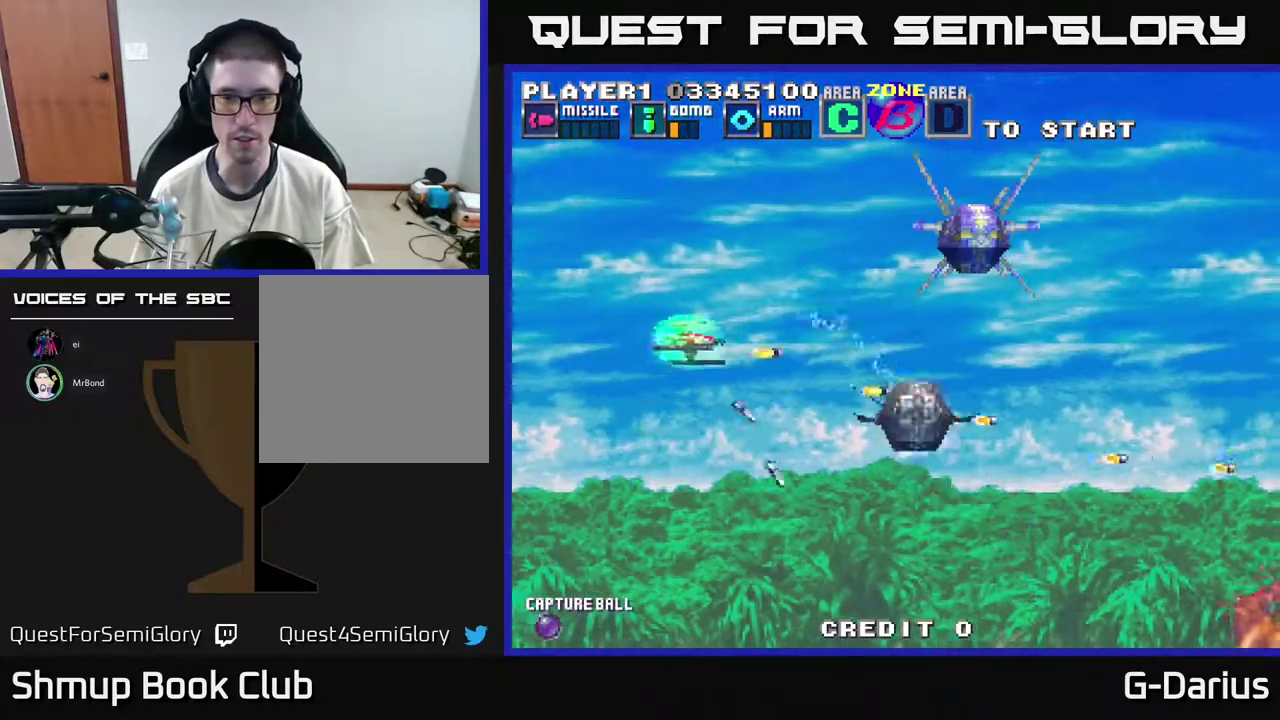
{"dt_ms": 500, "buttons": ["A", "DPAD_LEFT"], "right_stick": "center", "events": [[250, "DPAD_UP", "up"], [467, "DPAD_LEFT", "down"]]}
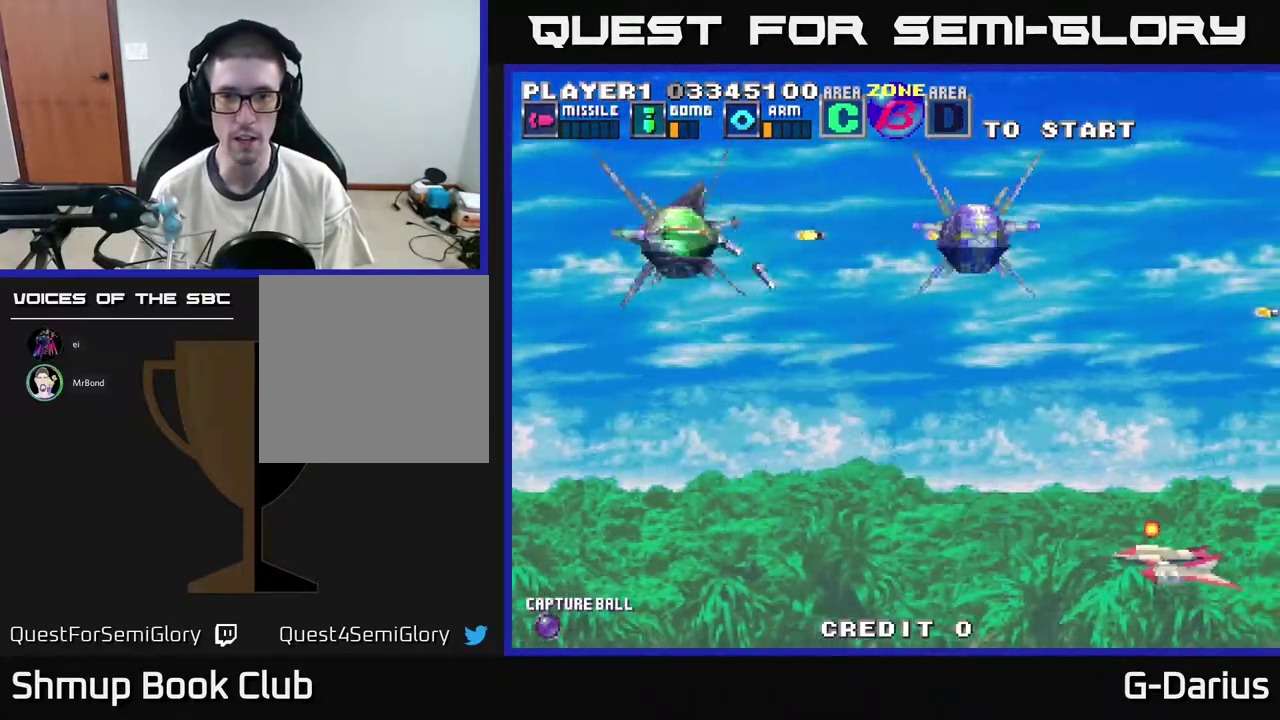
{"dt_ms": 500, "buttons": ["A"], "right_stick": "center", "events": [[167, "DPAD_LEFT", "up"]]}
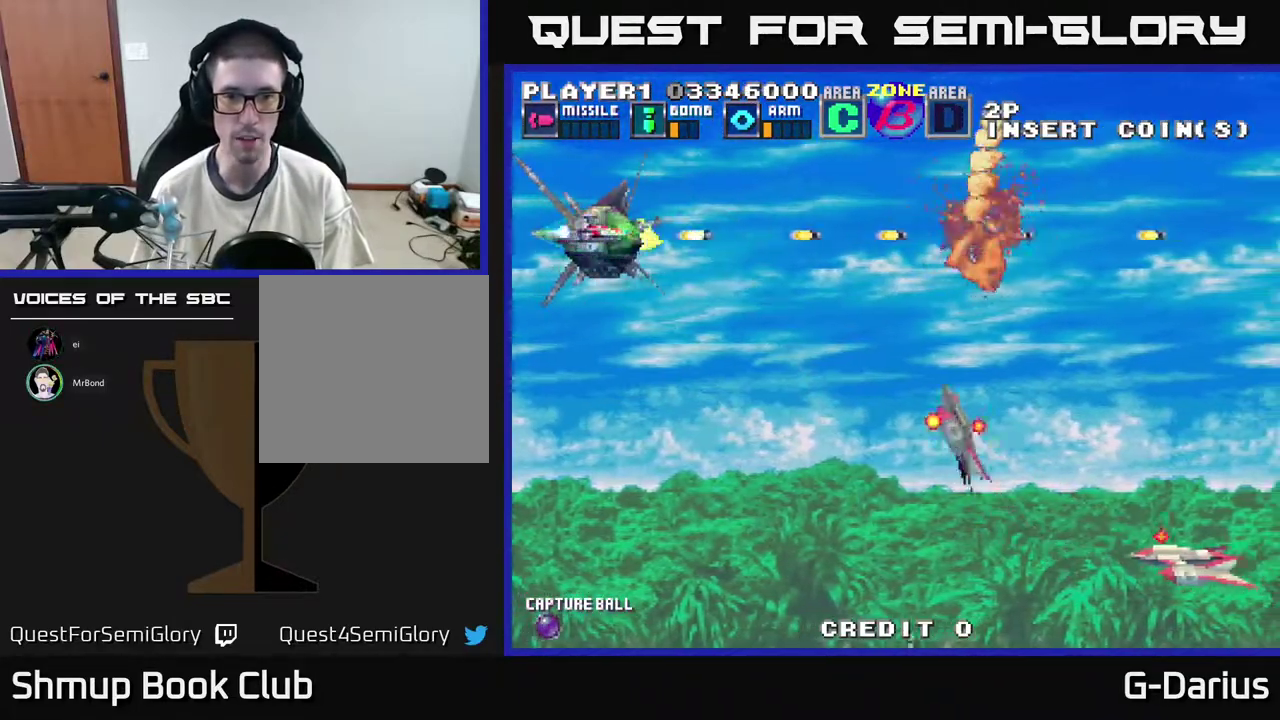
{"dt_ms": 400, "buttons": ["A", "DPAD_UP"], "right_stick": "center", "events": [[33, "DPAD_DOWN", "down"], [283, "DPAD_DOWN", "up"], [333, "DPAD_UP", "down"]]}
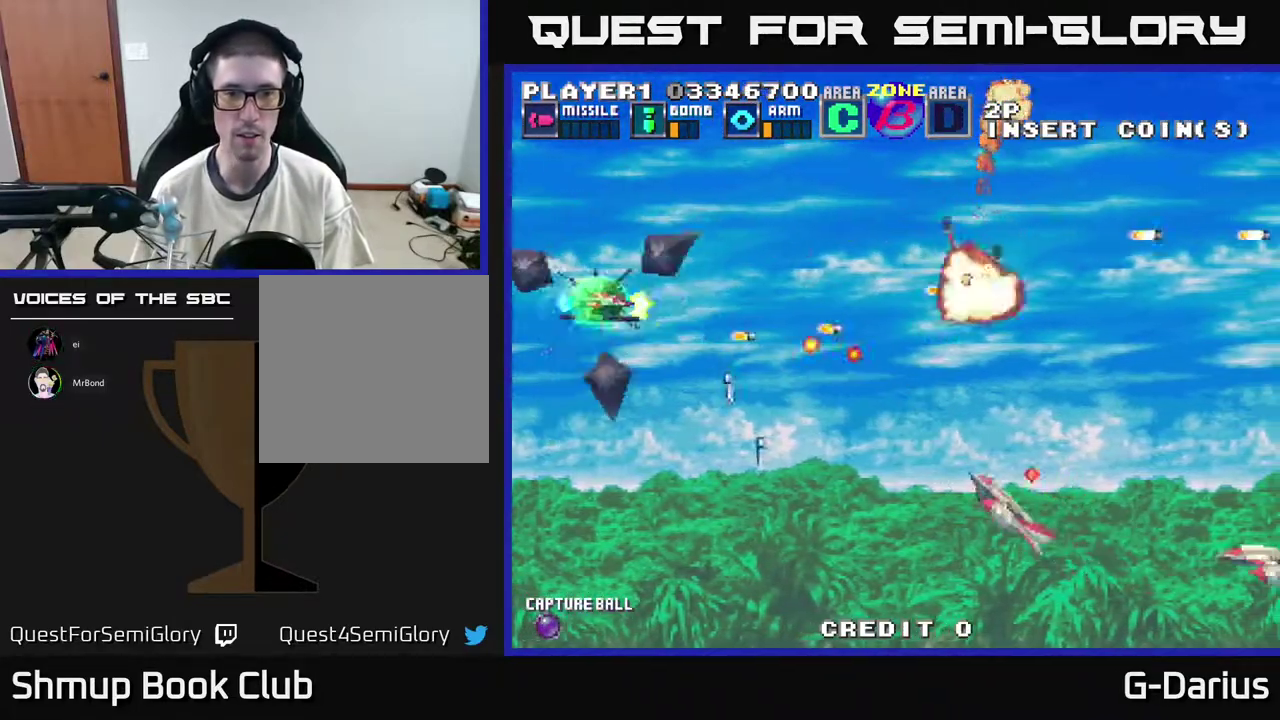
{"dt_ms": 800, "buttons": ["A", "DPAD_UP"], "right_stick": "center", "events": [[50, "DPAD_UP", "up"], [67, "DPAD_DOWN", "down"], [750, "DPAD_DOWN", "up"], [783, "DPAD_UP", "down"]]}
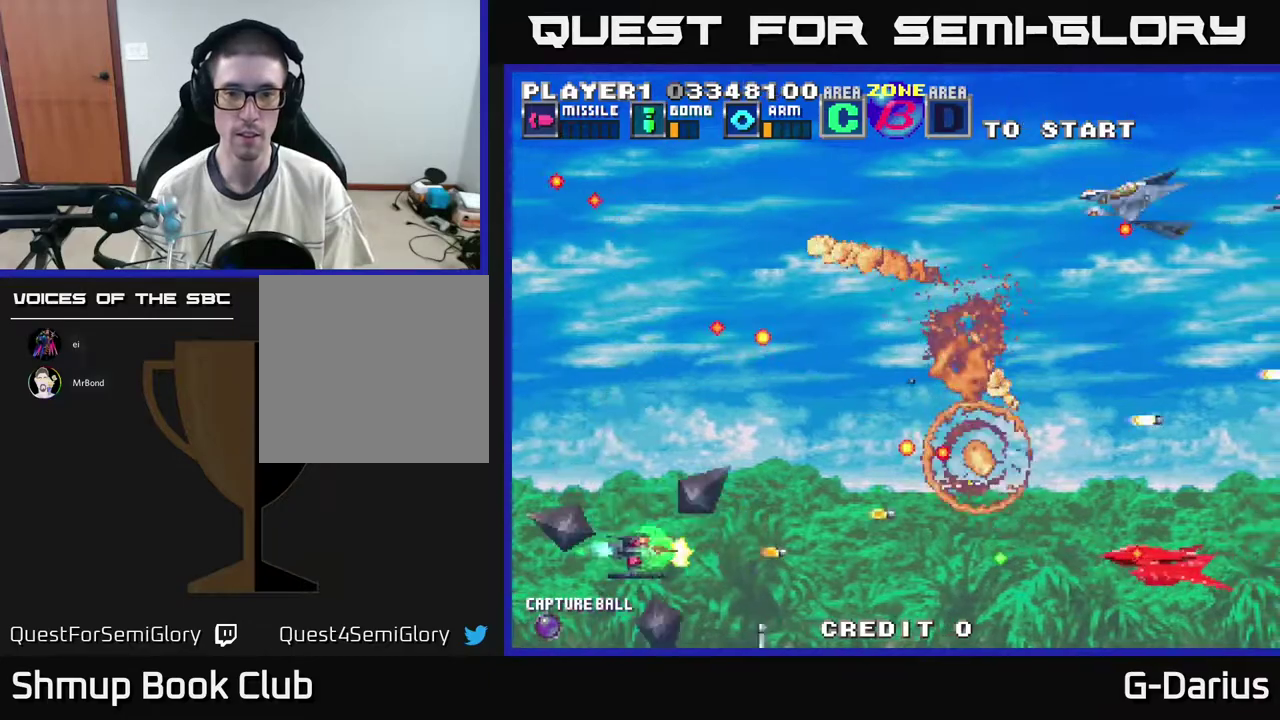
{"dt_ms": 300, "buttons": ["A", "DPAD_DOWN"], "right_stick": "center", "events": [[100, "DPAD_UP", "up"], [183, "DPAD_DOWN", "down"]]}
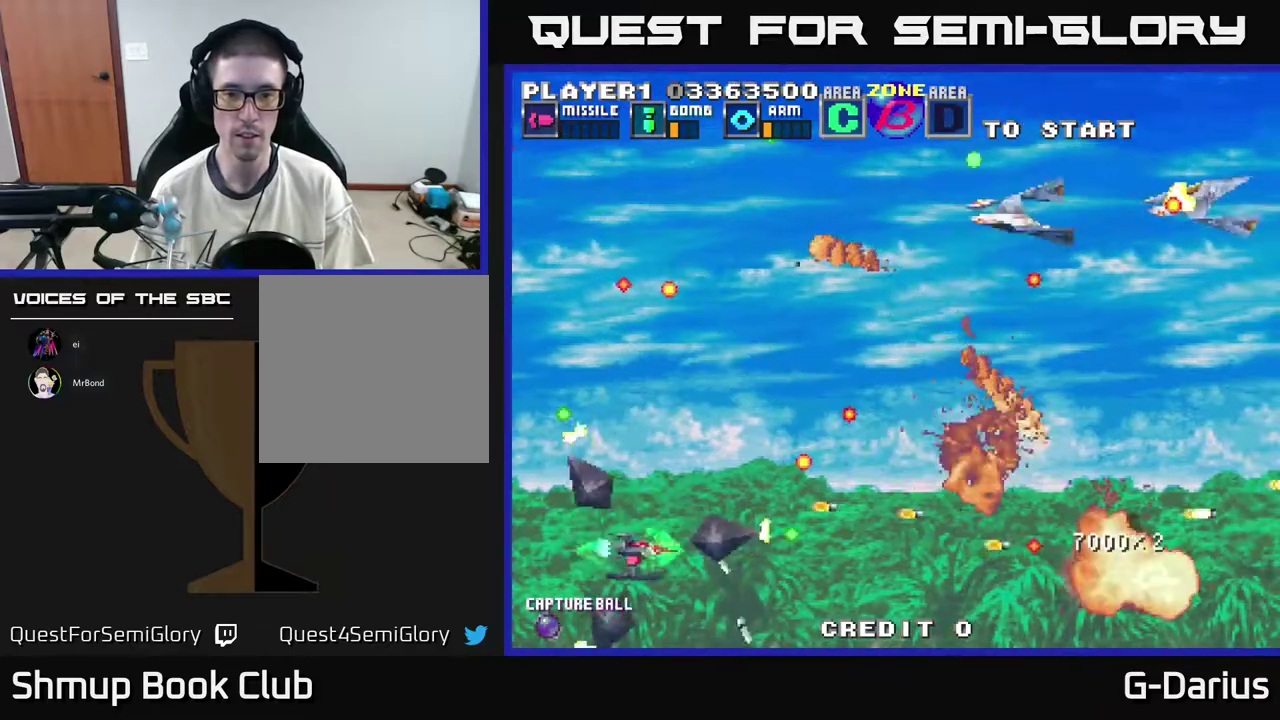
{"dt_ms": 400, "buttons": ["A", "DPAD_UP"], "right_stick": "center", "events": [[100, "DPAD_DOWN", "up"], [333, "DPAD_UP", "down"]]}
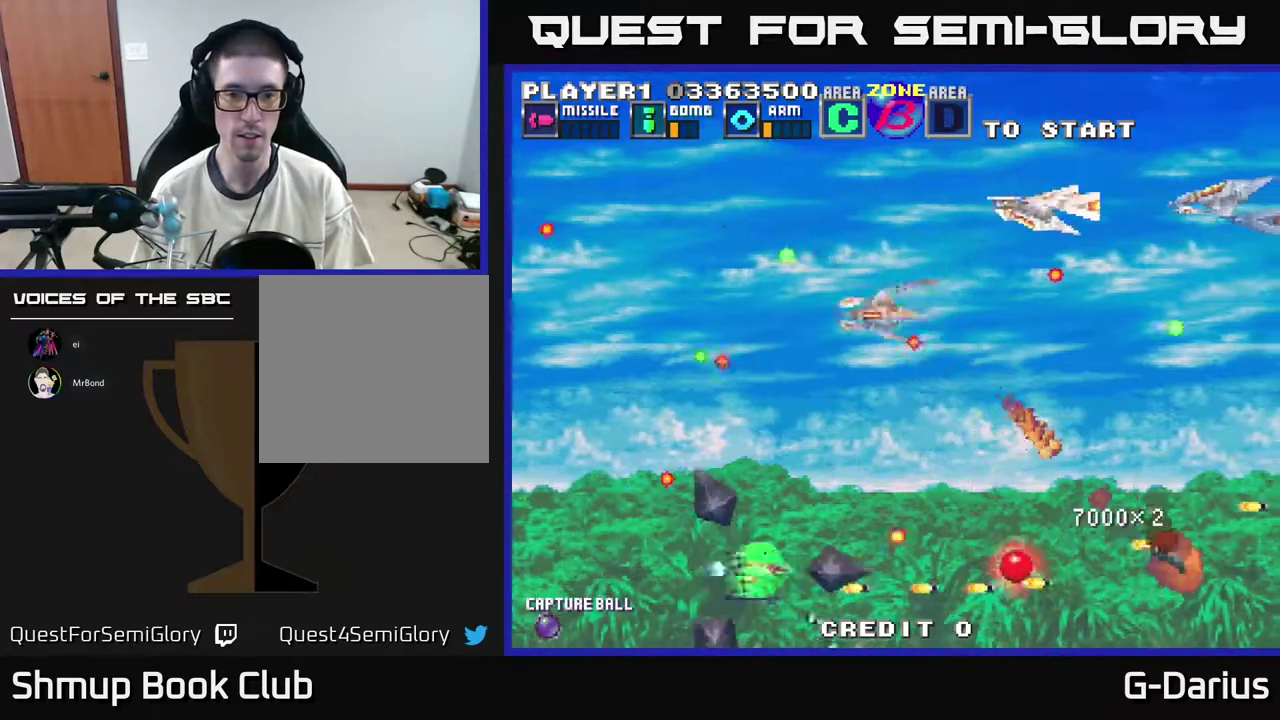
{"dt_ms": 600, "buttons": ["A", "DPAD_UP"], "right_stick": "center", "events": [[67, "DPAD_LEFT", "down"], [450, "DPAD_LEFT", "up"]]}
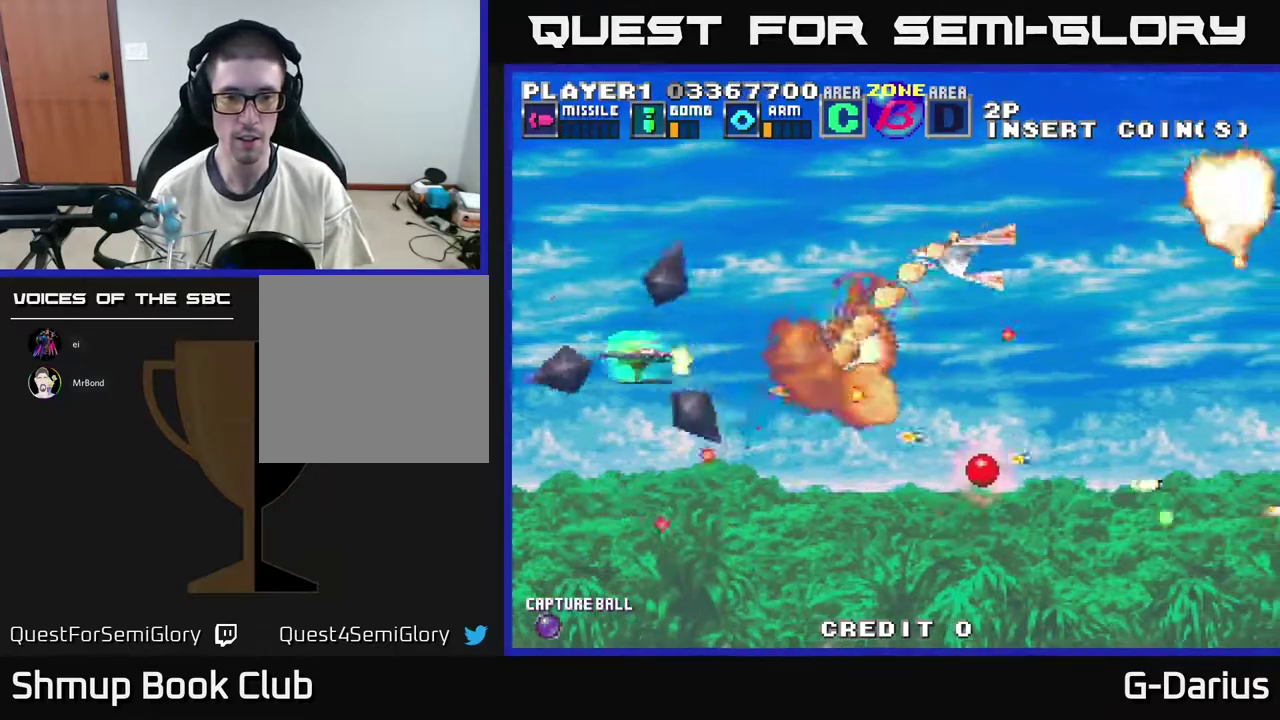
{"dt_ms": 500, "buttons": ["A", "DPAD_DOWN"], "right_stick": "center", "events": [[333, "DPAD_UP", "up"], [417, "DPAD_DOWN", "down"]]}
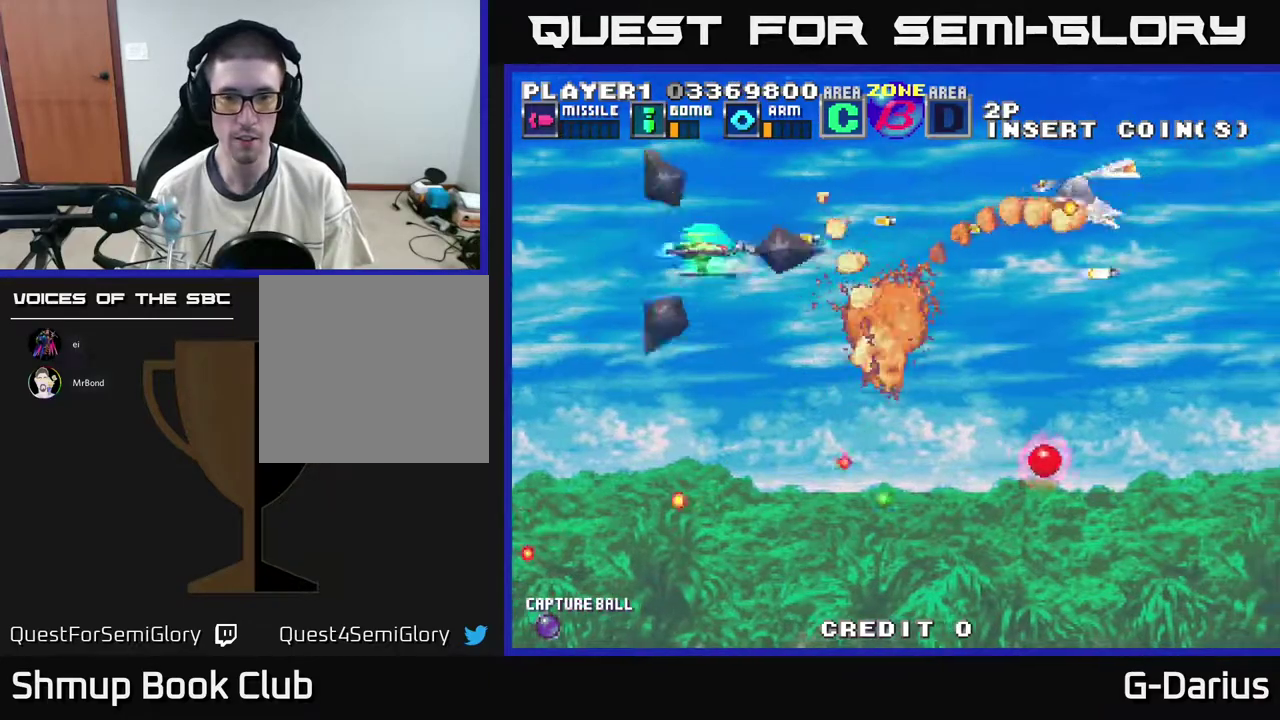
{"dt_ms": 500, "buttons": ["A", "DPAD_DOWN"], "right_stick": "center", "events": []}
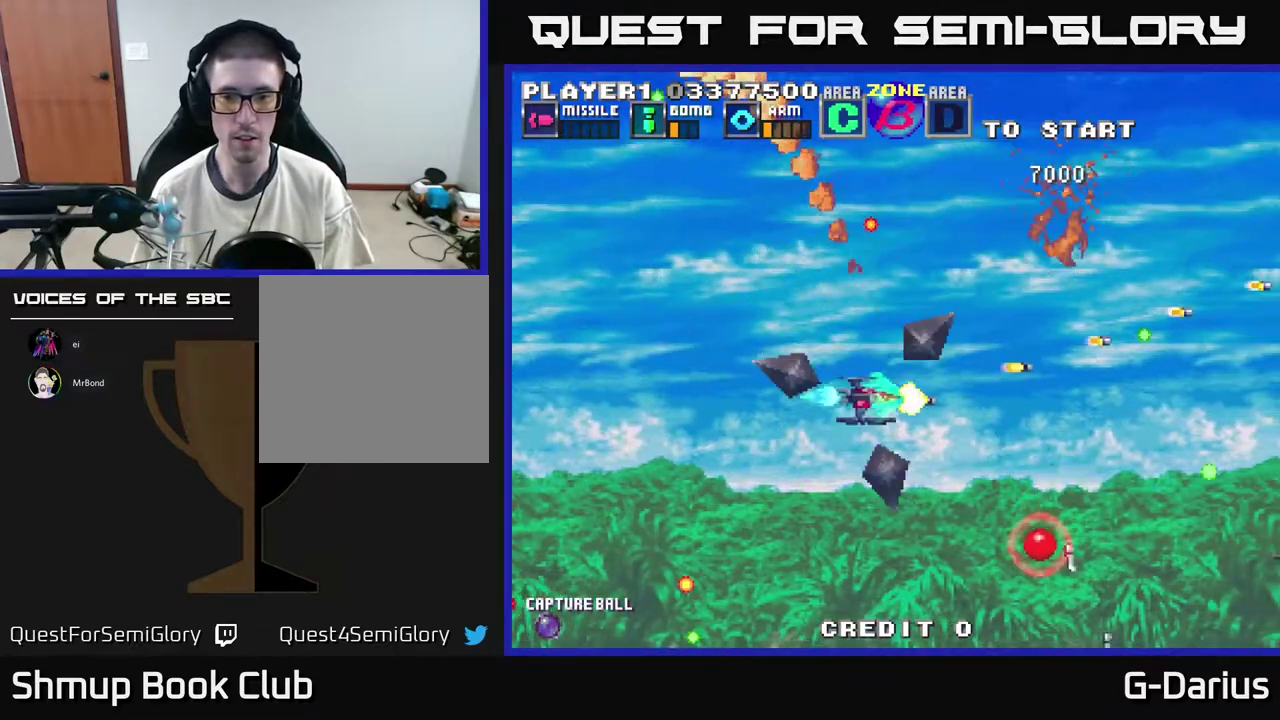
{"dt_ms": 500, "buttons": ["A", "DPAD_LEFT"], "right_stick": "center", "events": [[450, "DPAD_LEFT", "down"], [500, "DPAD_DOWN", "up"]]}
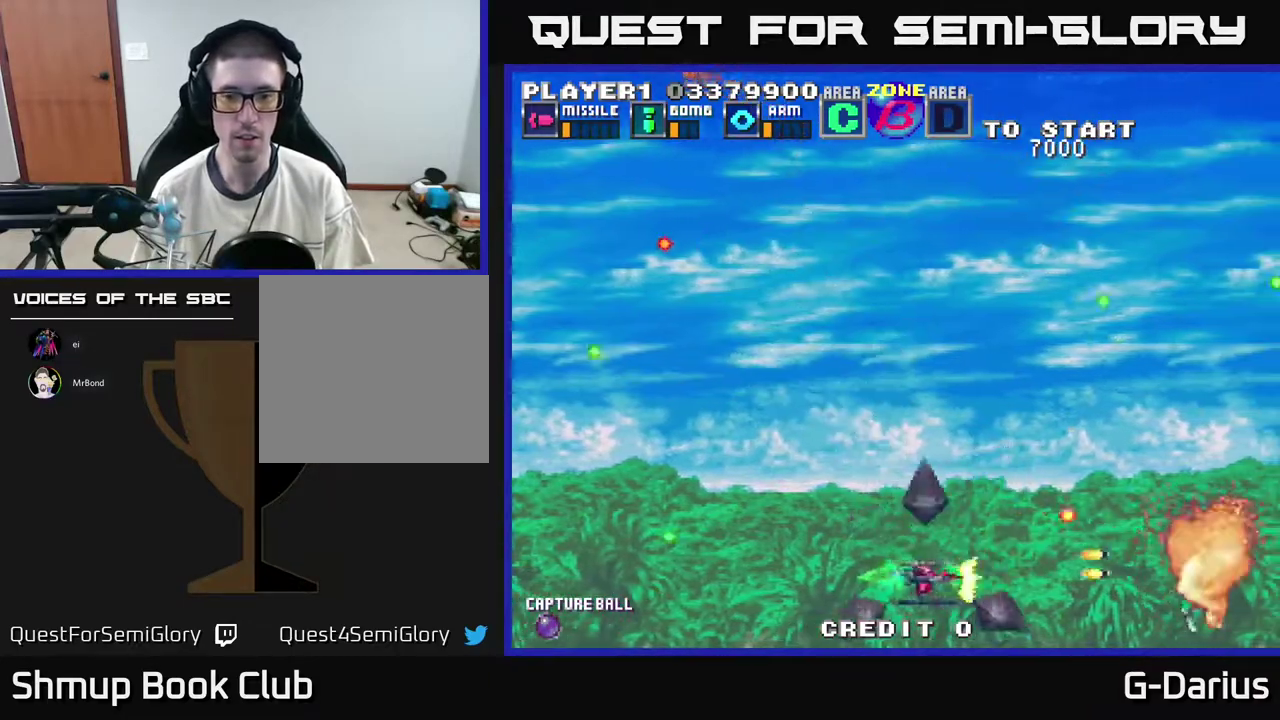
{"dt_ms": 400, "buttons": ["A", "DPAD_LEFT"], "right_stick": "center", "events": [[133, "DPAD_UP", "down"], [317, "DPAD_UP", "up"]]}
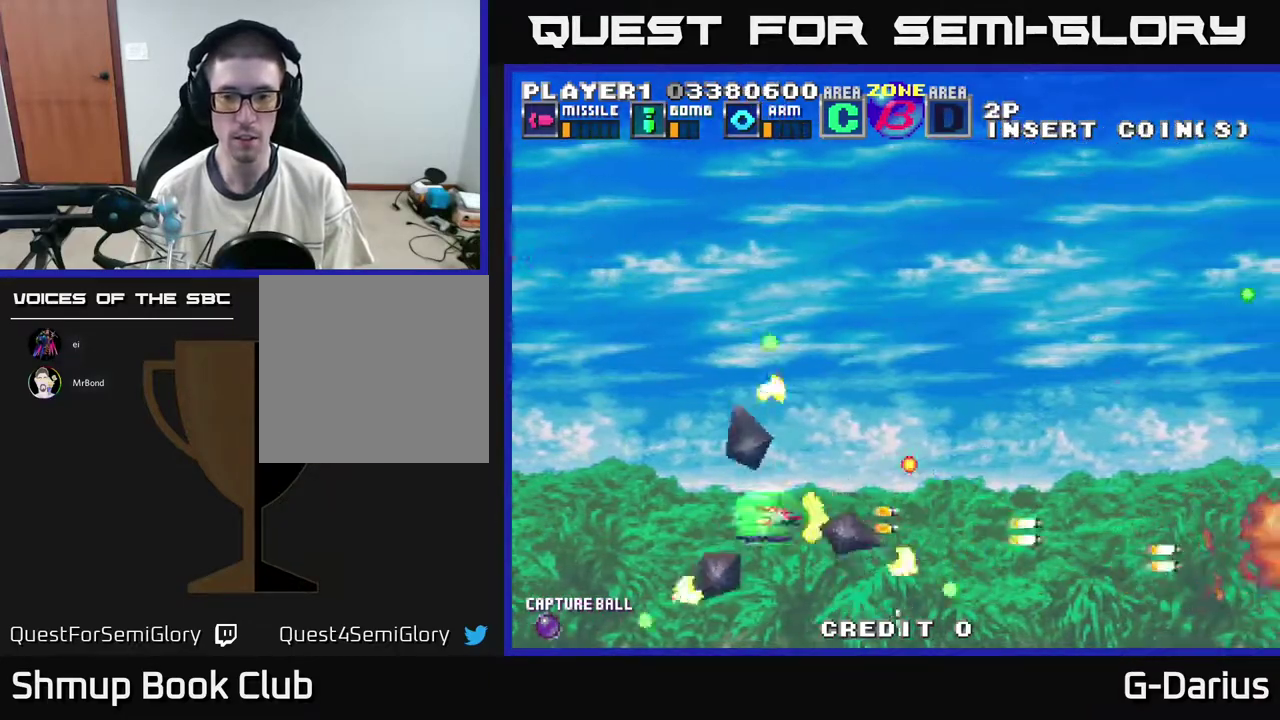
{"dt_ms": 600, "buttons": ["A", "DPAD_UP"], "right_stick": "center", "events": [[17, "DPAD_LEFT", "up"], [33, "DPAD_DOWN", "down"], [83, "DPAD_DOWN", "up"], [350, "DPAD_UP", "down"]]}
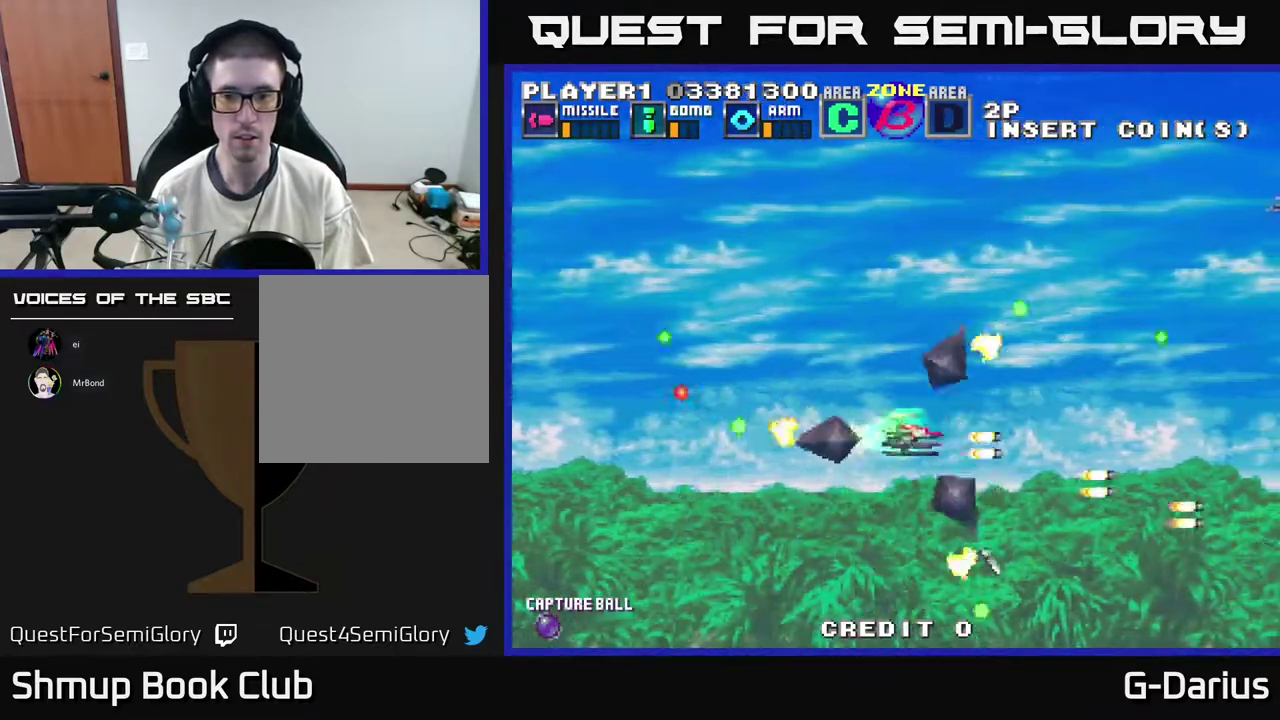
{"dt_ms": 300, "buttons": ["A", "DPAD_UP", "DPAD_LEFT"], "right_stick": "center", "events": [[250, "DPAD_LEFT", "down"]]}
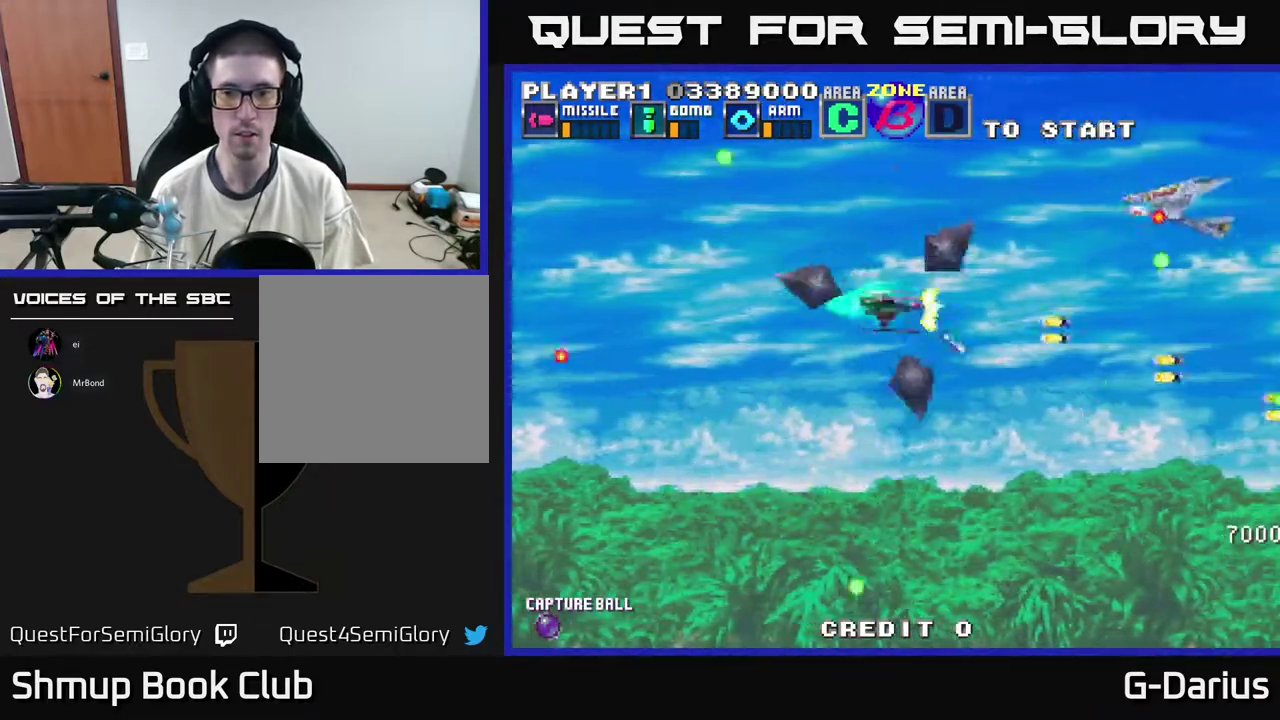
{"dt_ms": 800, "buttons": ["A", "DPAD_UP", "DPAD_LEFT"], "right_stick": "center", "events": [[283, "DPAD_UP", "up"], [417, "DPAD_DOWN", "down"], [467, "DPAD_LEFT", "up"], [700, "DPAD_DOWN", "up"], [733, "DPAD_LEFT", "down"], [750, "DPAD_UP", "down"]]}
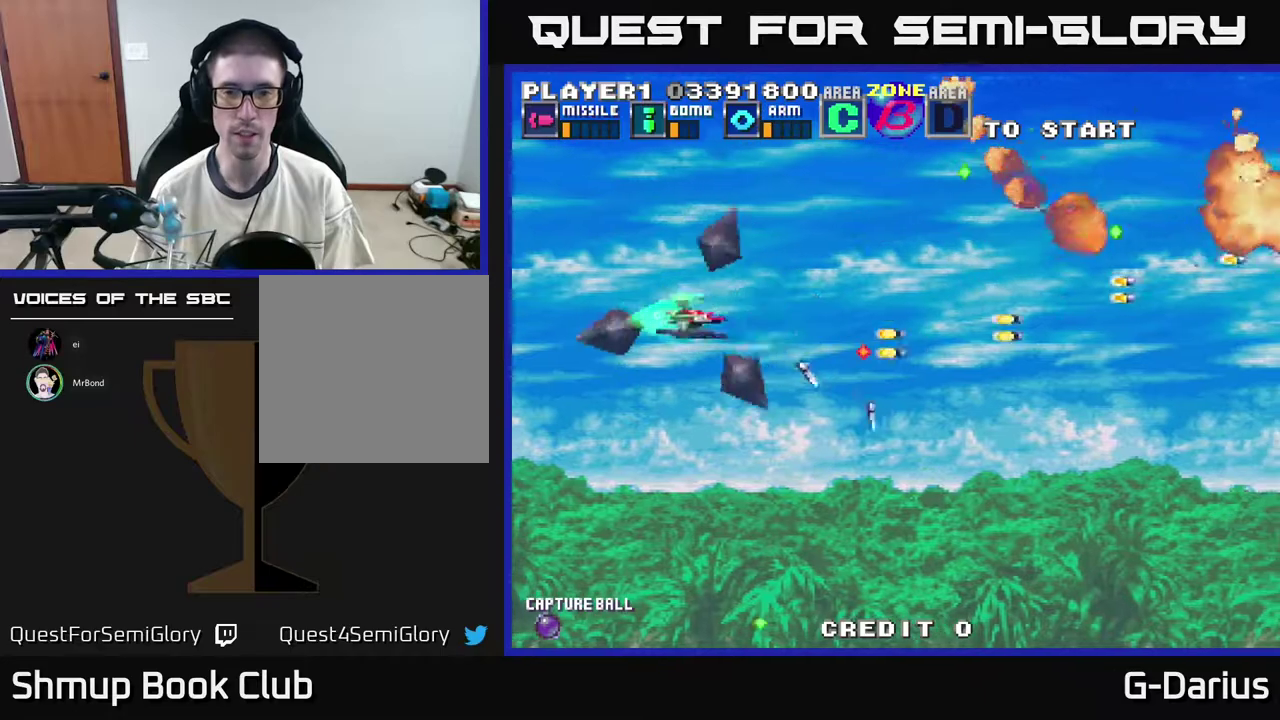
{"dt_ms": 500, "buttons": ["A", "DPAD_DOWN"], "right_stick": "center", "events": [[50, "DPAD_LEFT", "up"], [117, "DPAD_UP", "up"], [400, "DPAD_DOWN", "down"]]}
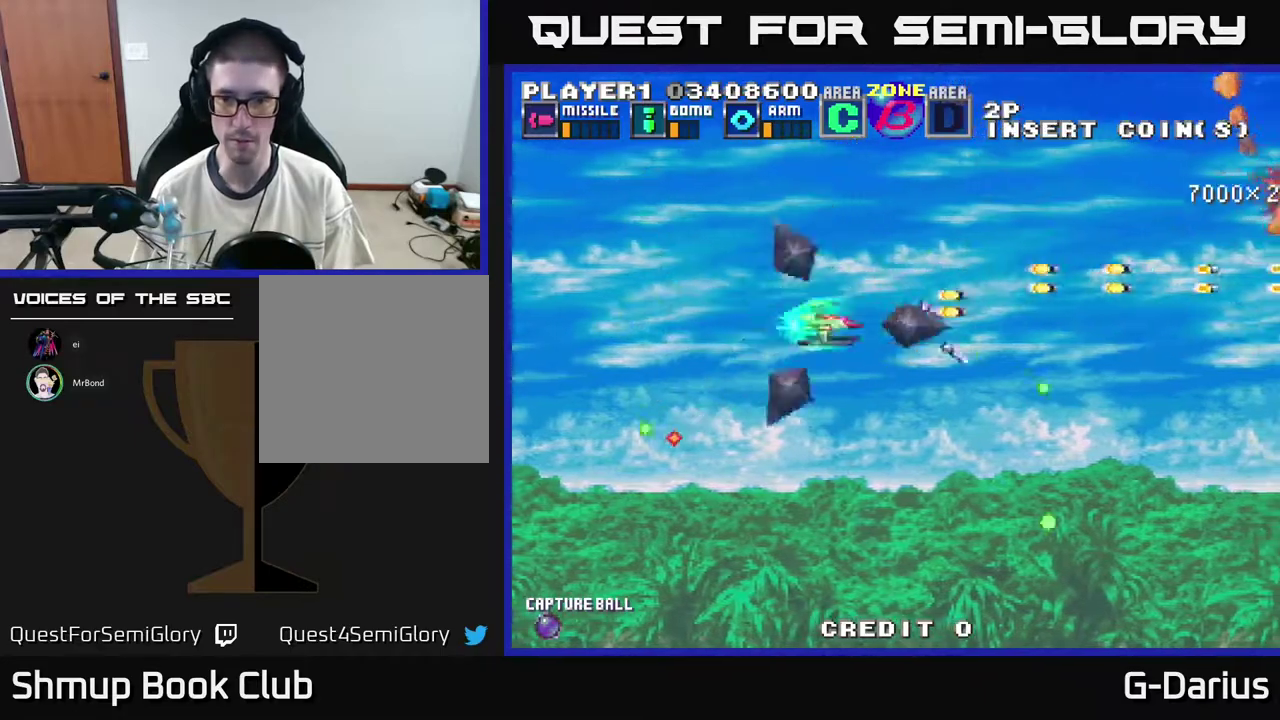
{"dt_ms": 400, "buttons": ["A", "DPAD_UP", "DPAD_LEFT"], "right_stick": "center", "events": [[283, "DPAD_DOWN", "up"], [317, "DPAD_LEFT", "down"], [350, "DPAD_UP", "down"]]}
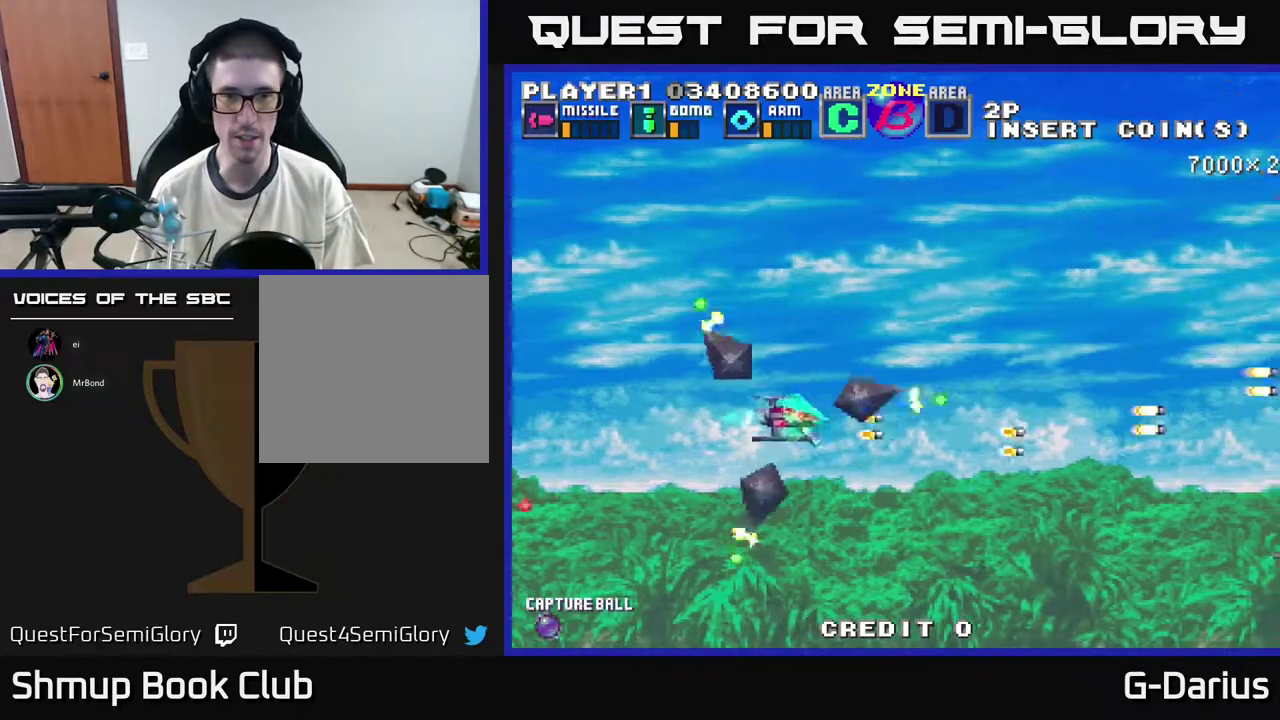
{"dt_ms": 300, "buttons": ["A", "DPAD_DOWN"], "right_stick": "center", "events": [[83, "DPAD_UP", "up"], [217, "DPAD_DOWN", "down"], [217, "DPAD_LEFT", "up"]]}
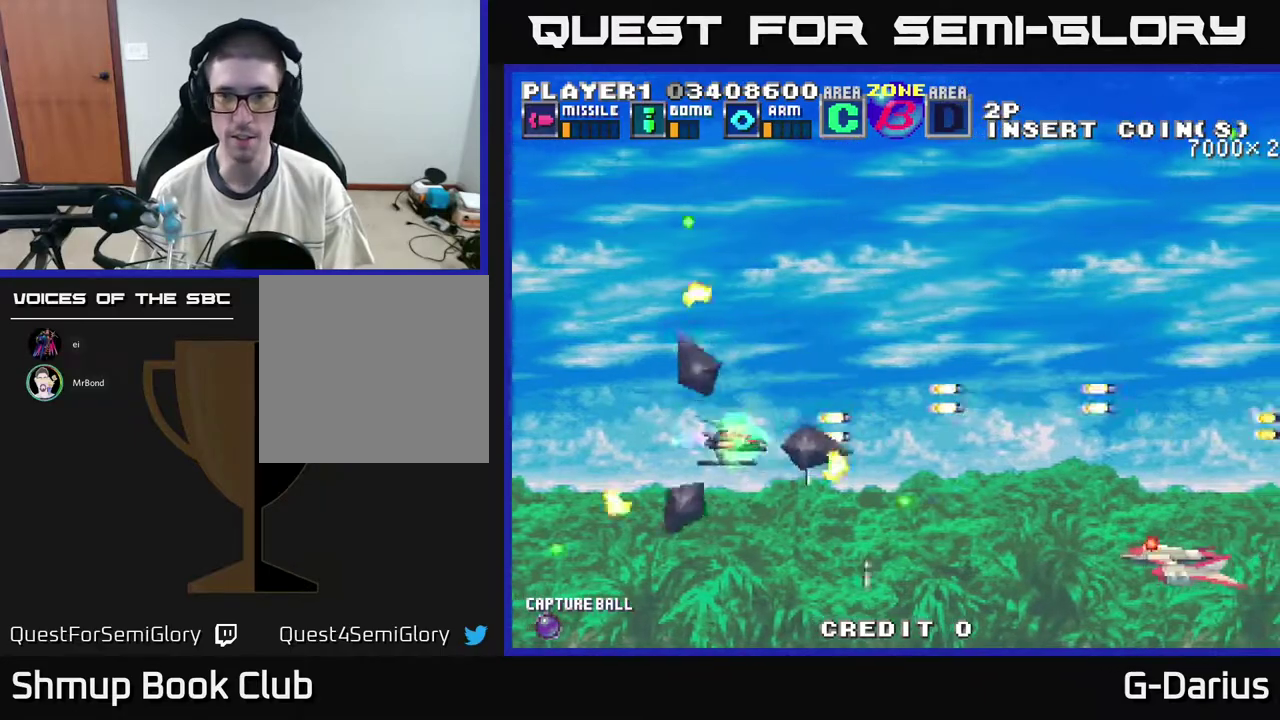
{"dt_ms": 700, "buttons": ["A", "DPAD_DOWN"], "right_stick": "center", "events": [[350, "DPAD_DOWN", "up"], [350, "DPAD_LEFT", "down"], [483, "DPAD_UP", "down"], [650, "DPAD_UP", "up"], [667, "DPAD_LEFT", "up"], [683, "DPAD_DOWN", "down"]]}
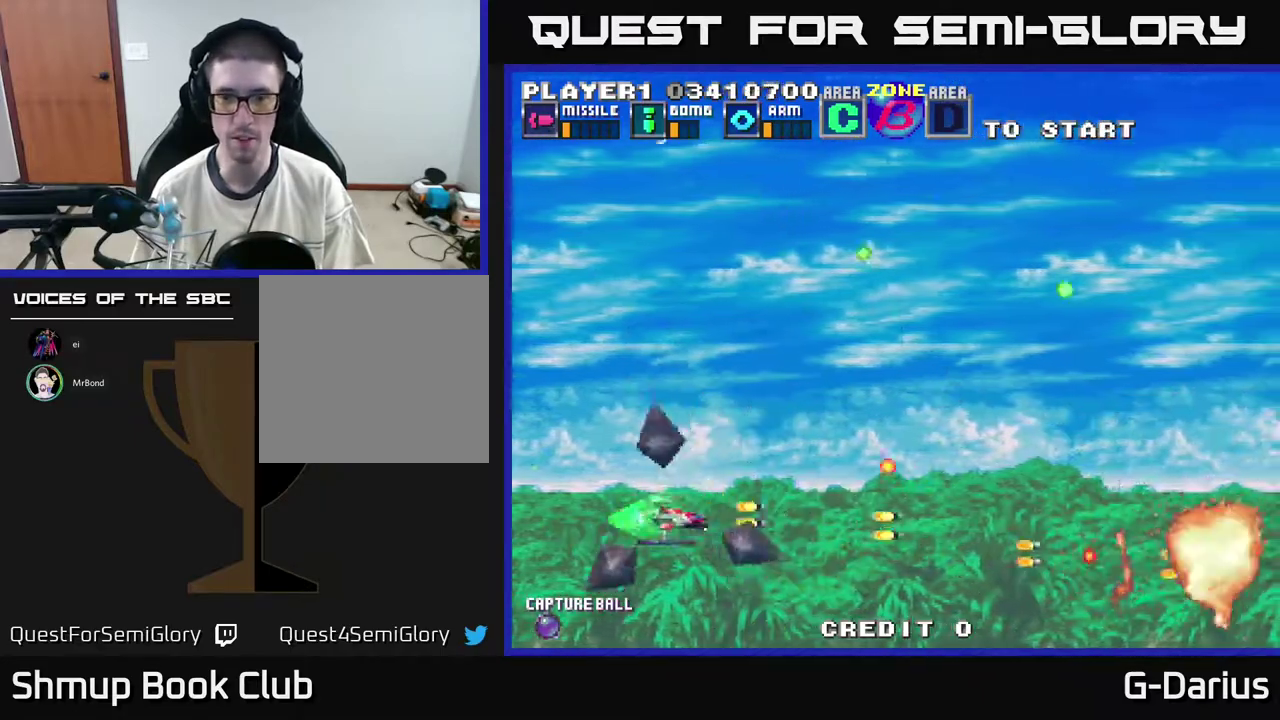
{"dt_ms": 500, "buttons": ["A", "DPAD_UP"], "right_stick": "center", "events": [[117, "DPAD_DOWN", "up"], [267, "DPAD_UP", "down"]]}
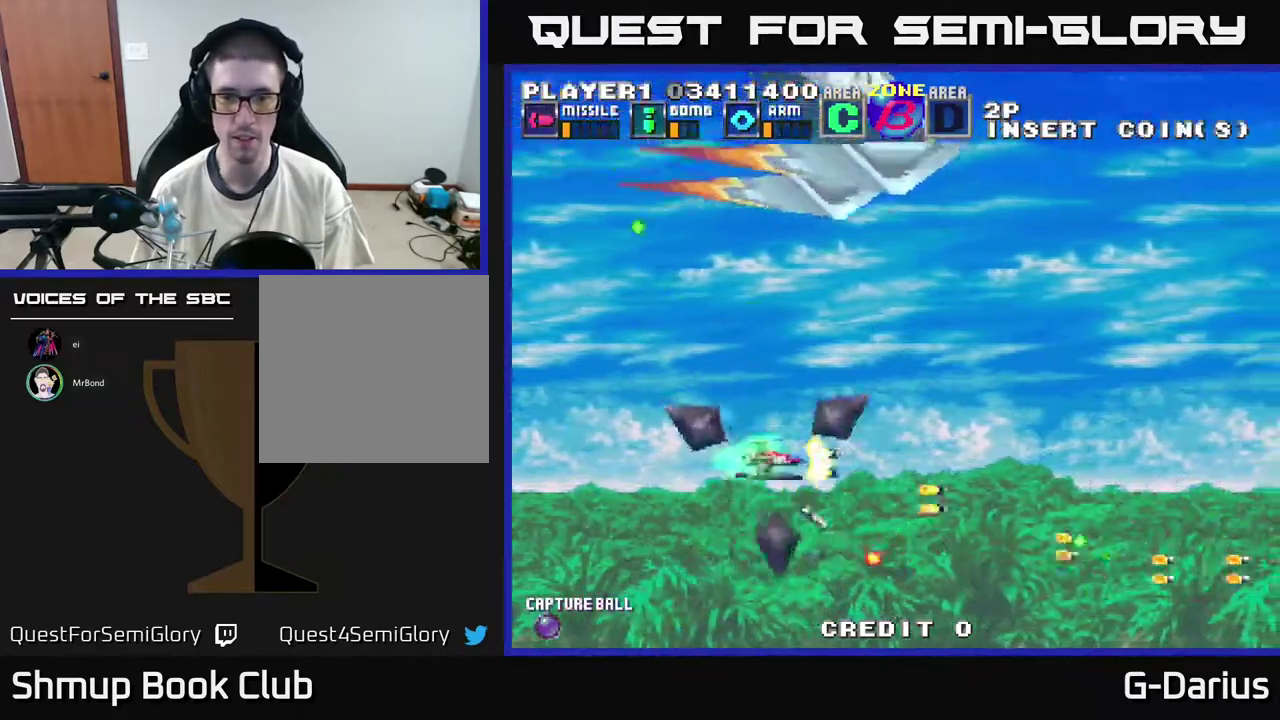
{"dt_ms": 600, "buttons": ["A", "DPAD_DOWN"], "right_stick": "center", "events": [[333, "DPAD_LEFT", "down"], [417, "DPAD_UP", "up"], [517, "DPAD_LEFT", "up"], [533, "DPAD_DOWN", "down"]]}
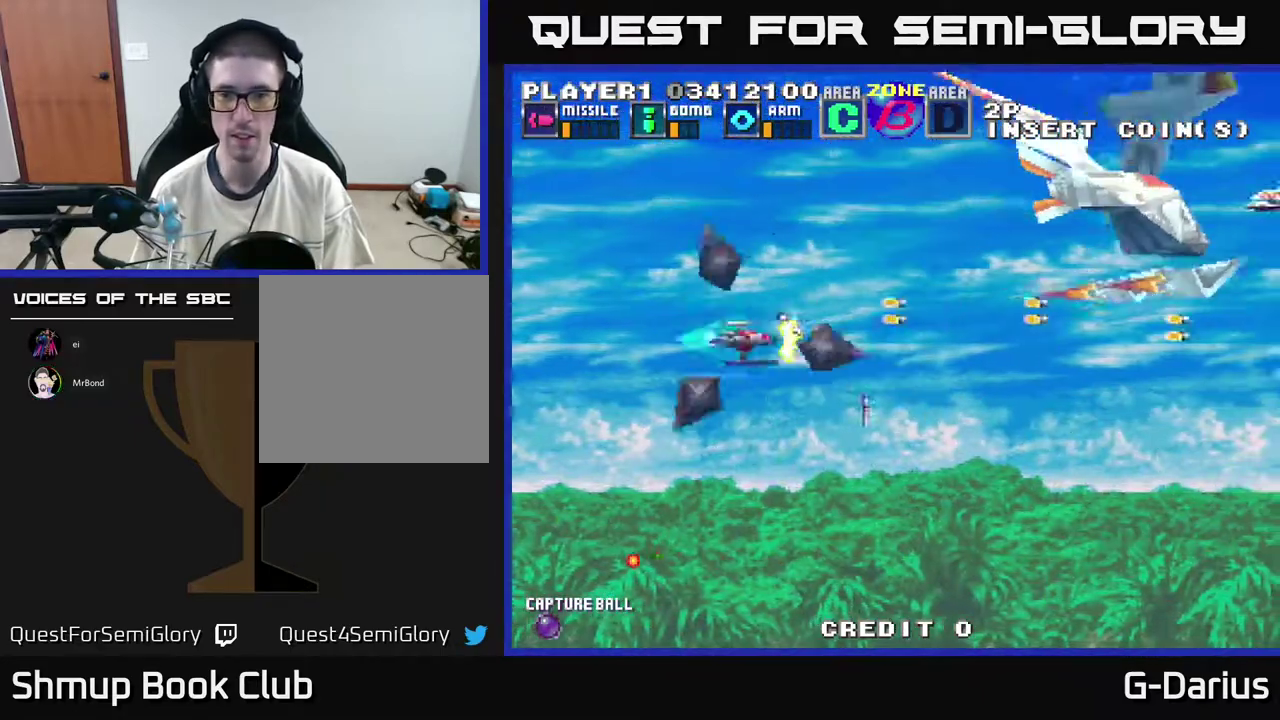
{"dt_ms": 400, "buttons": ["DPAD_DOWN"], "right_stick": "center", "events": [[133, "A", "up"]]}
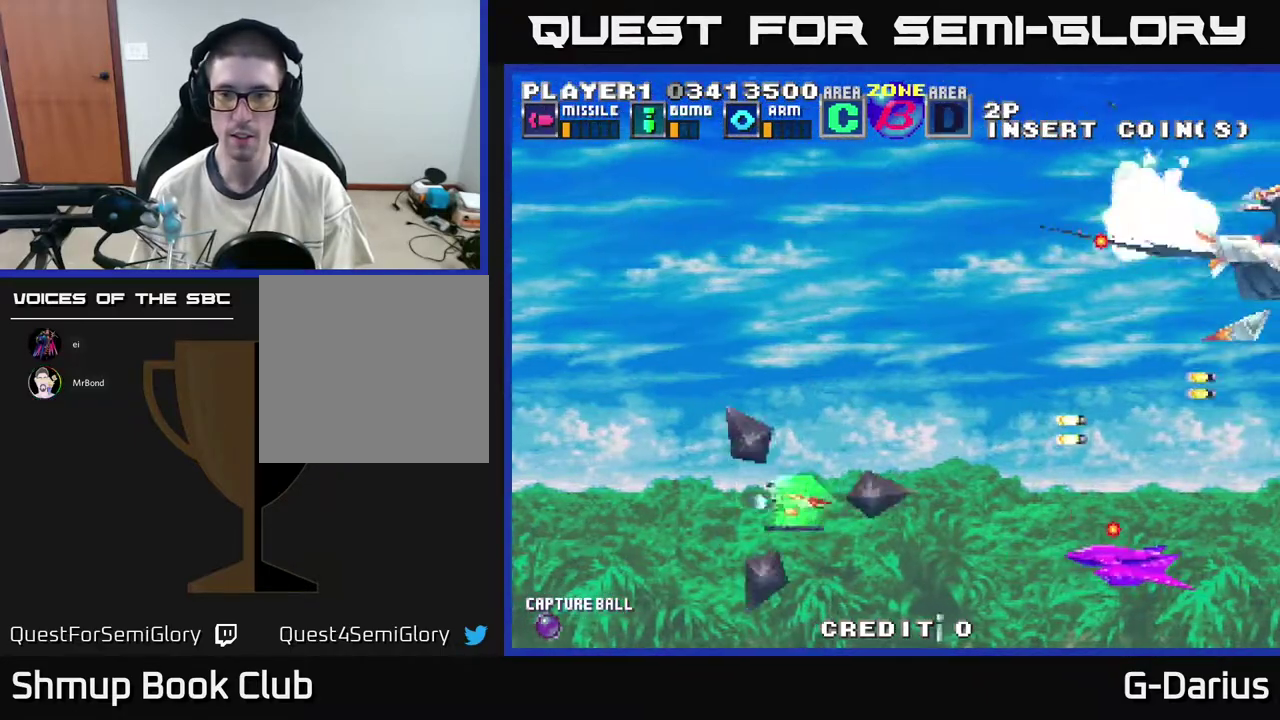
{"dt_ms": 500, "buttons": ["DPAD_UP", "DPAD_LEFT"], "right_stick": "center", "events": [[117, "DPAD_LEFT", "down"], [133, "DPAD_DOWN", "up"], [467, "DPAD_UP", "down"]]}
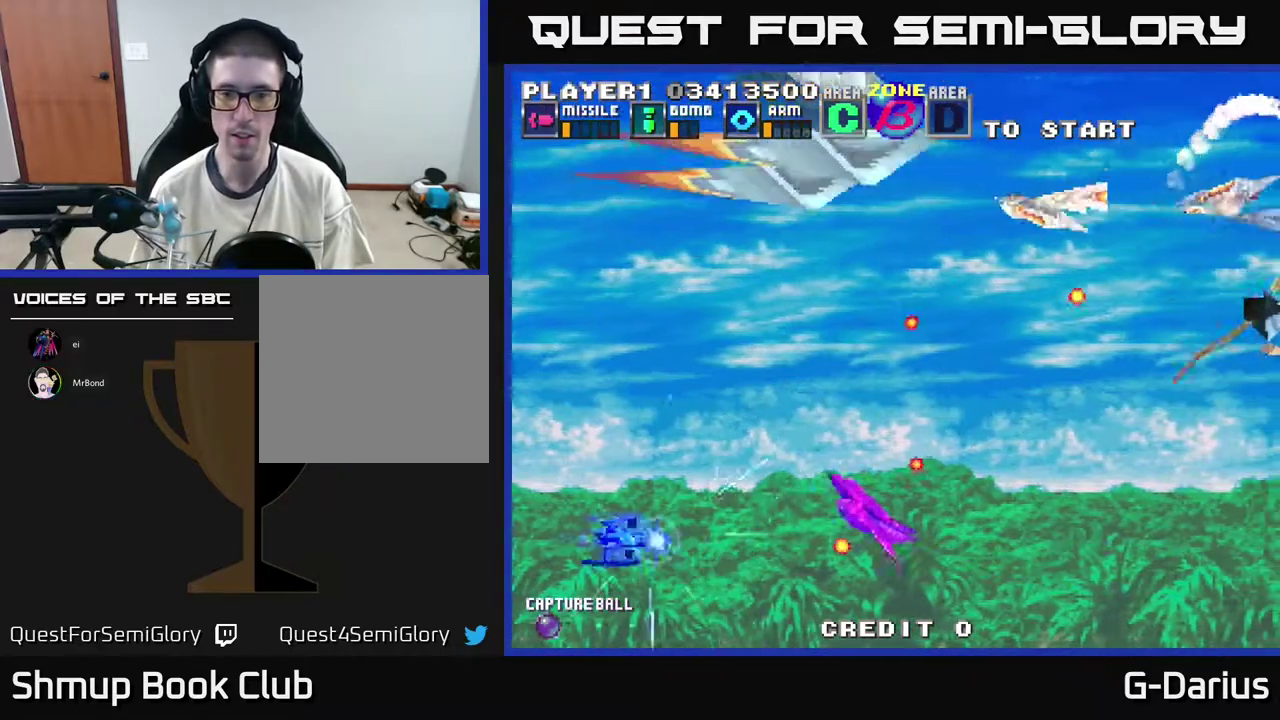
{"dt_ms": 300, "buttons": ["A", "DPAD_UP"], "right_stick": "center", "events": [[83, "DPAD_LEFT", "up"], [200, "A", "down"]]}
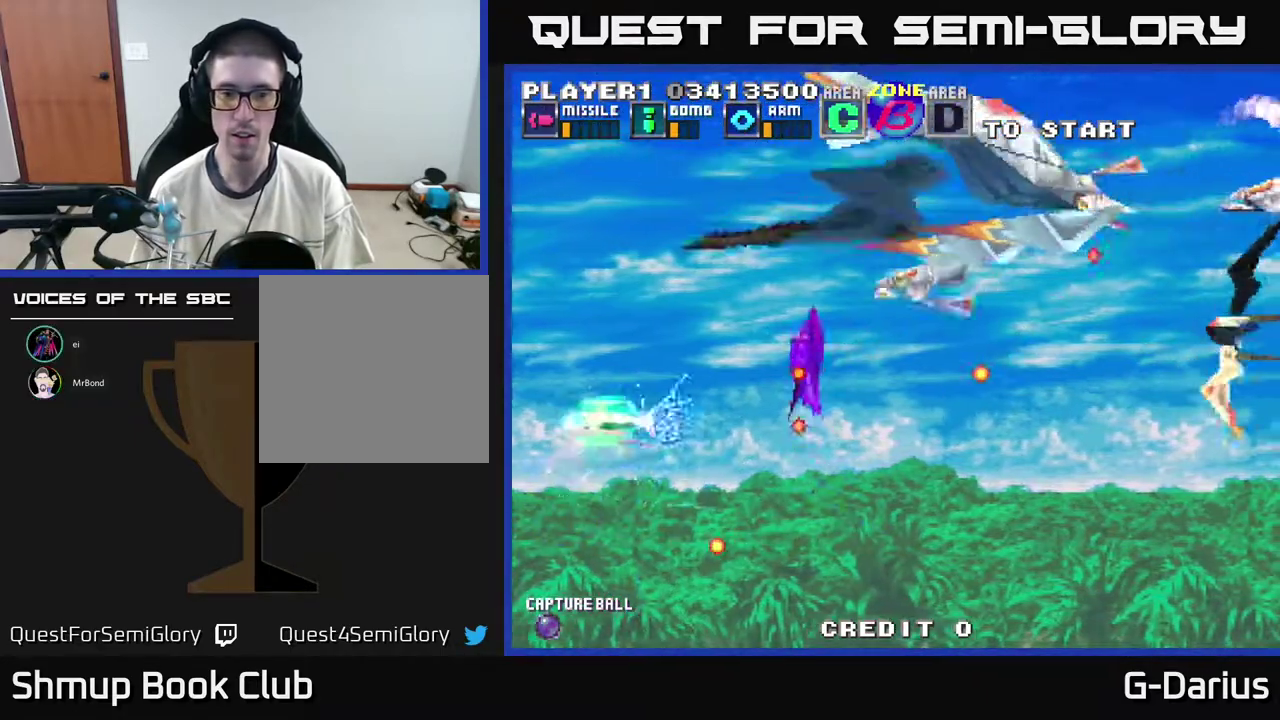
{"dt_ms": 700, "buttons": ["A", "DPAD_UP"], "right_stick": "center", "events": []}
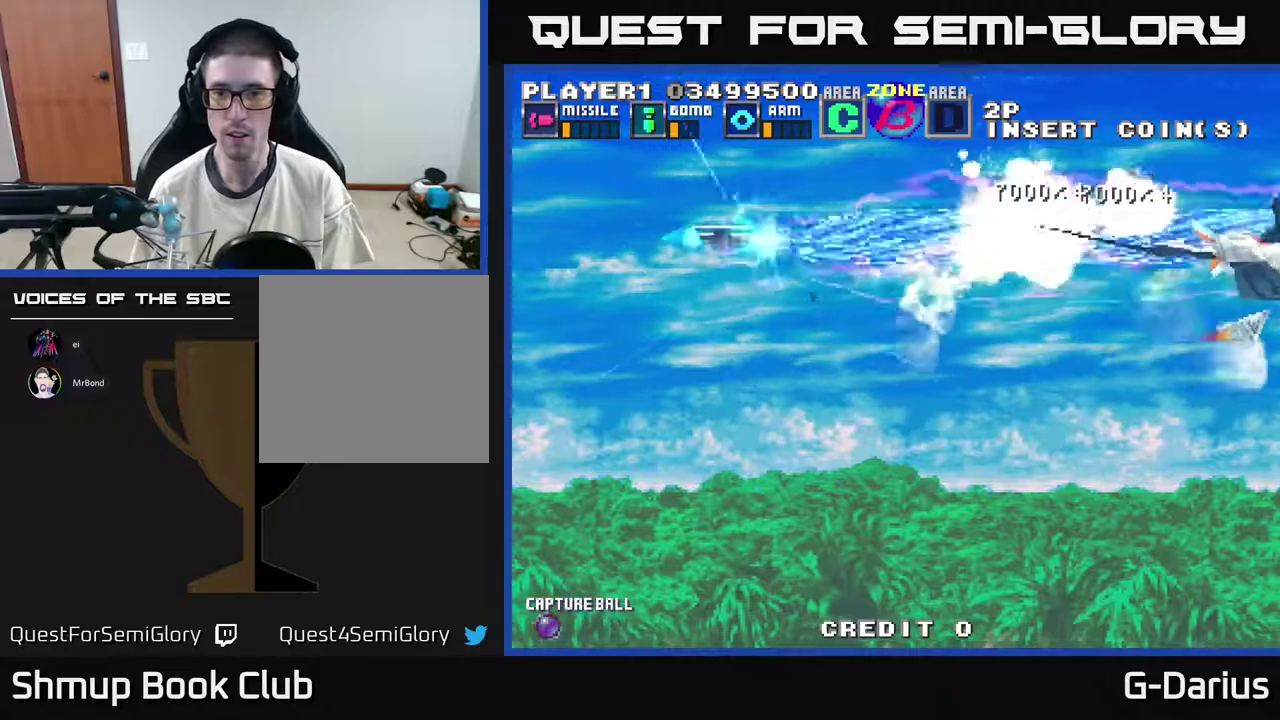
{"dt_ms": 300, "buttons": ["A", "DPAD_DOWN"], "right_stick": "center", "events": [[183, "DPAD_UP", "up"], [217, "DPAD_DOWN", "down"]]}
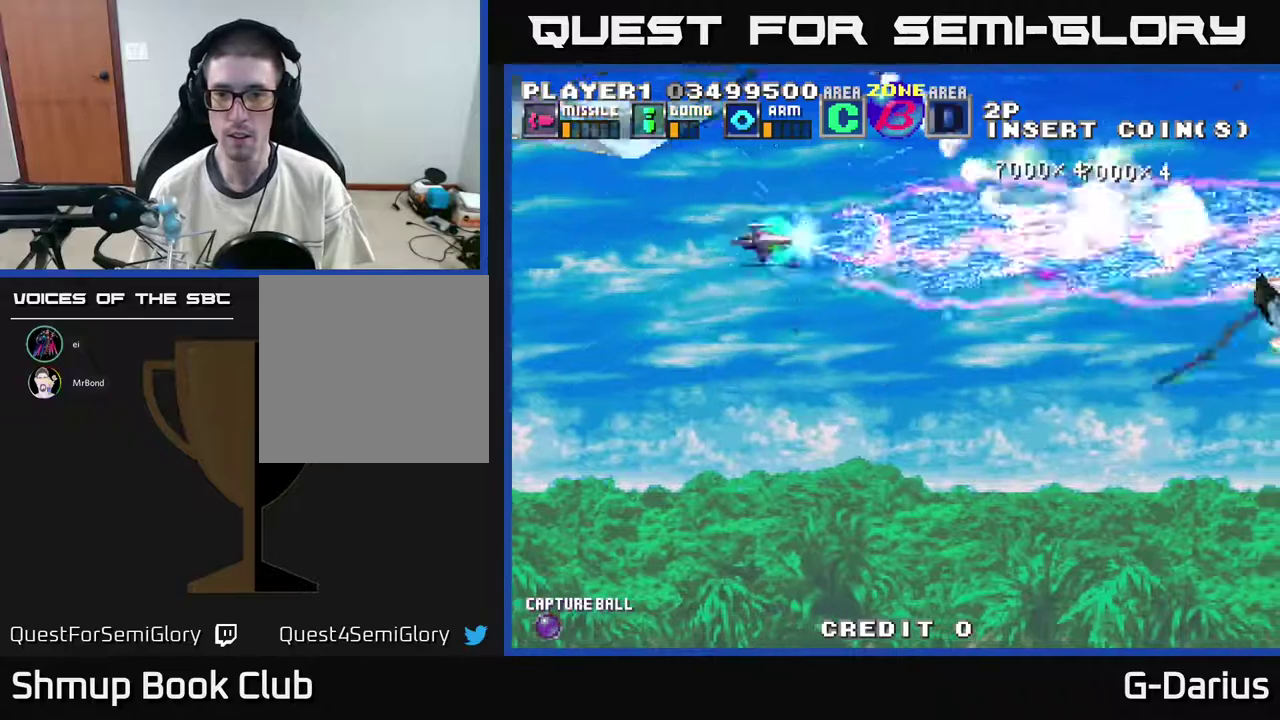
{"dt_ms": 800, "buttons": ["A", "DPAD_UP"], "right_stick": "center", "events": [[400, "DPAD_DOWN", "up"], [667, "DPAD_UP", "down"]]}